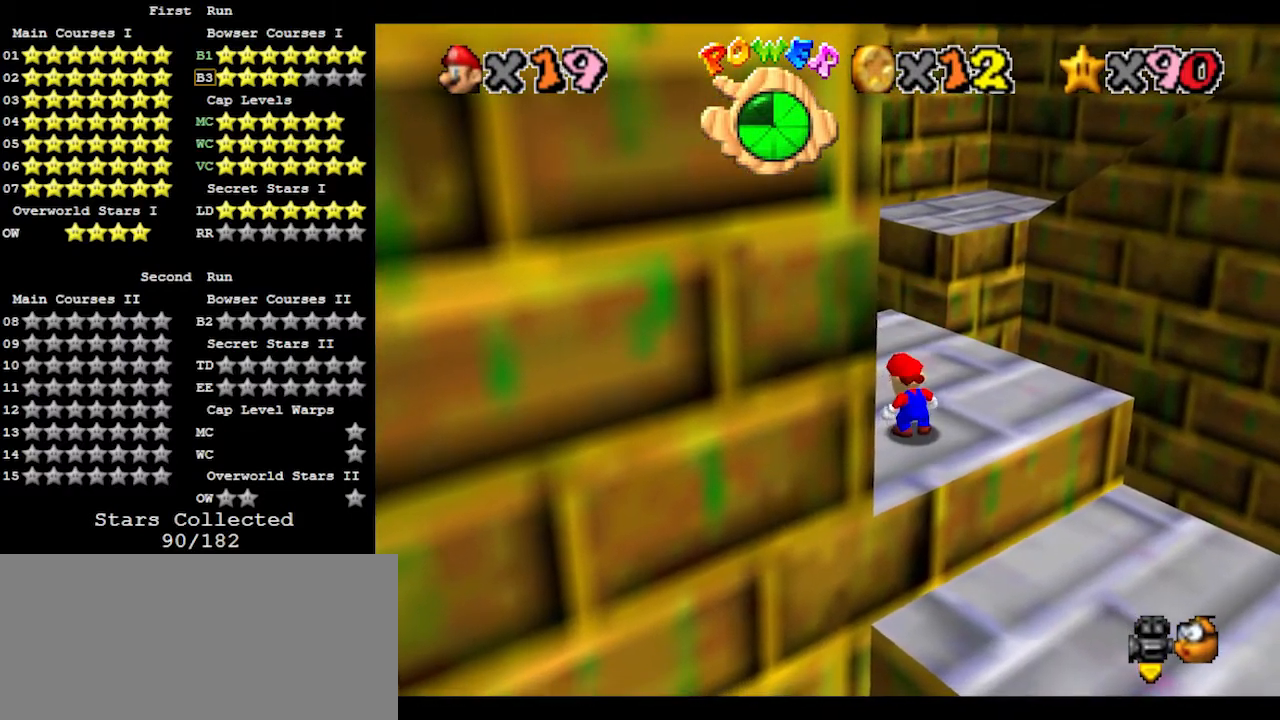
Gameplay with a controller (Nintendo layout); each line is a JSON object with the inputs held at the frame after it. "events" lists button and stick changes between this image and that frame as [ms after this image, input, new state], when the widget could be followed in between. Not read: L3 R3.
{"buttons": [], "left_stick": "center", "events": [[67, "A", "down"], [100, "B", "down"], [200, "A", "up"], [200, "B", "up"]]}
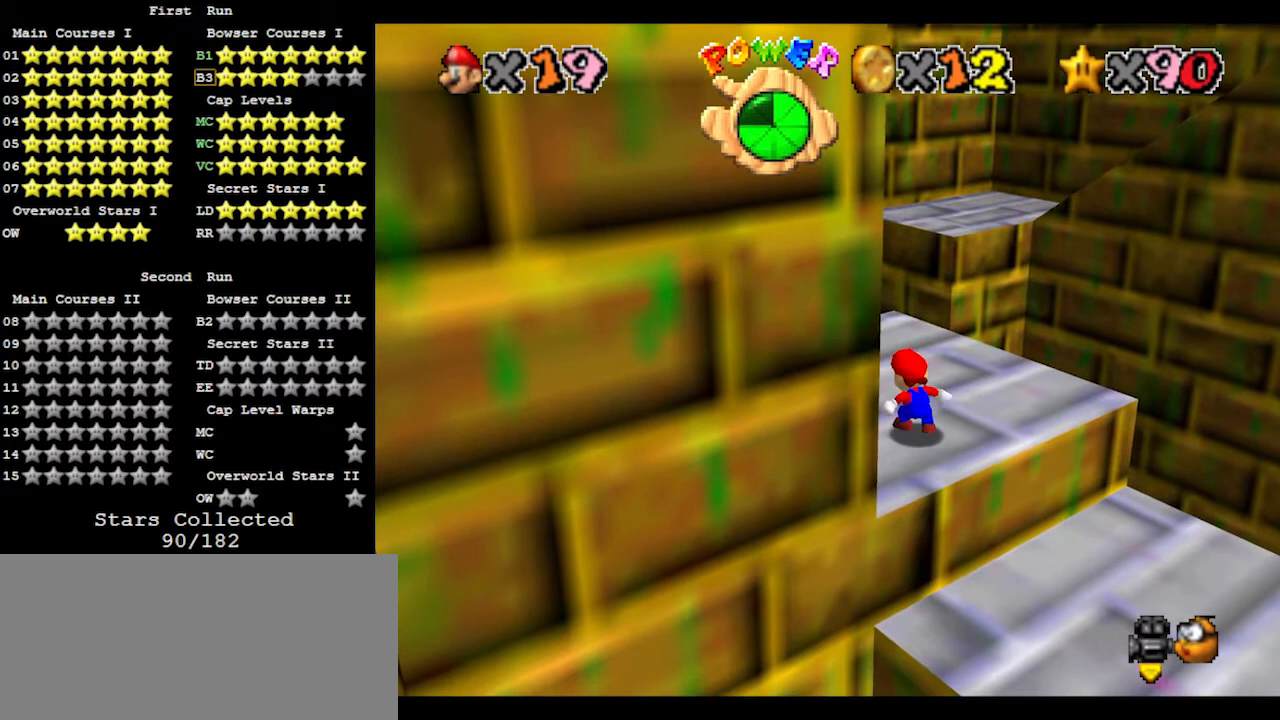
{"buttons": [], "left_stick": "center", "events": []}
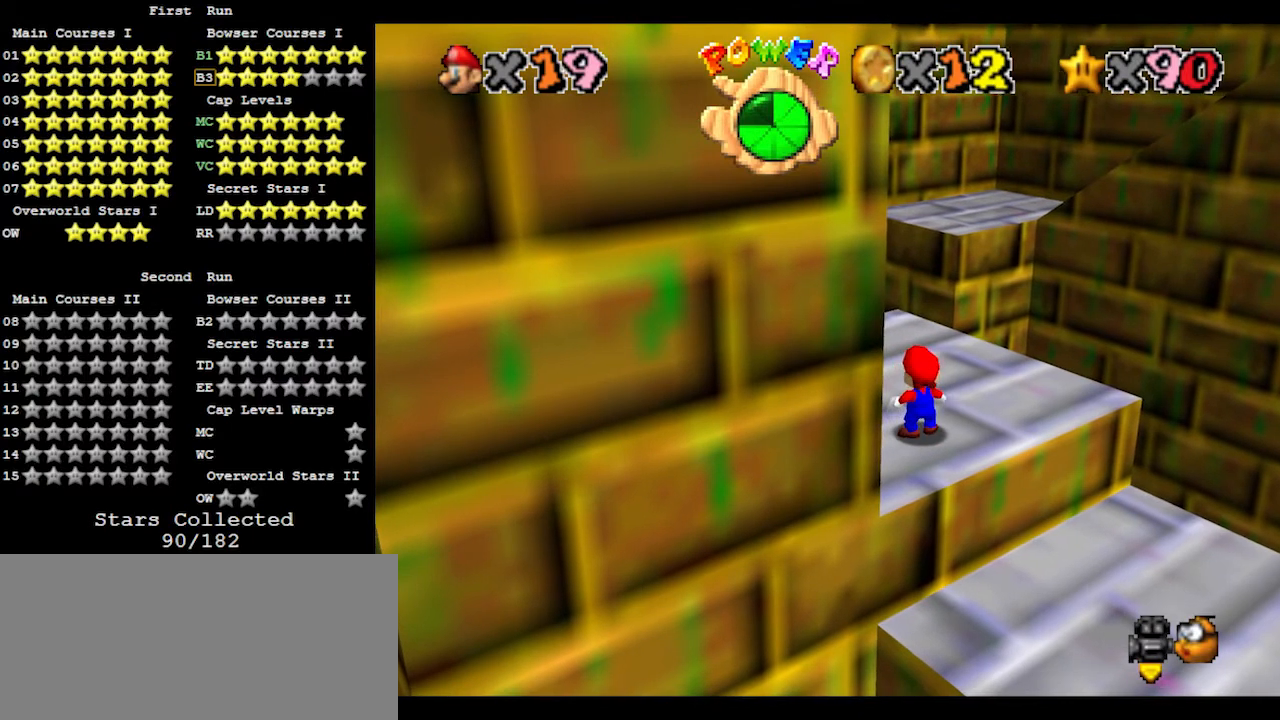
{"buttons": [], "left_stick": "center", "events": []}
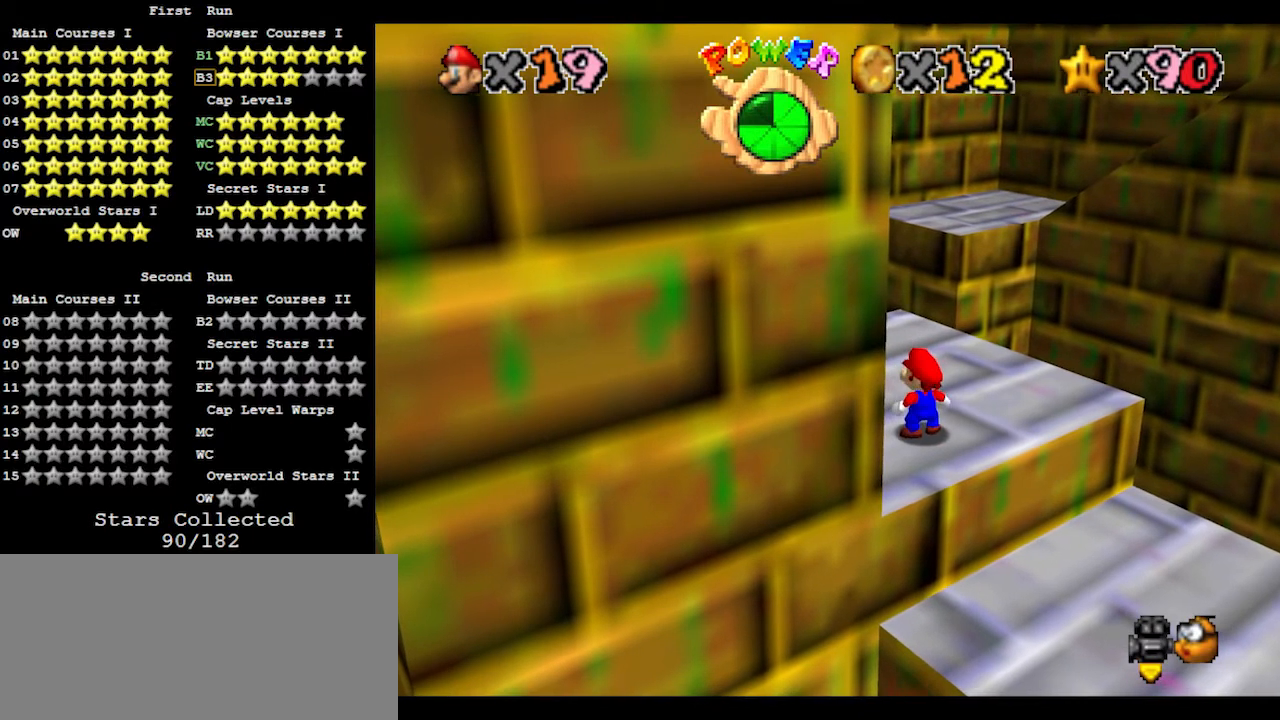
{"buttons": [], "left_stick": "center", "events": []}
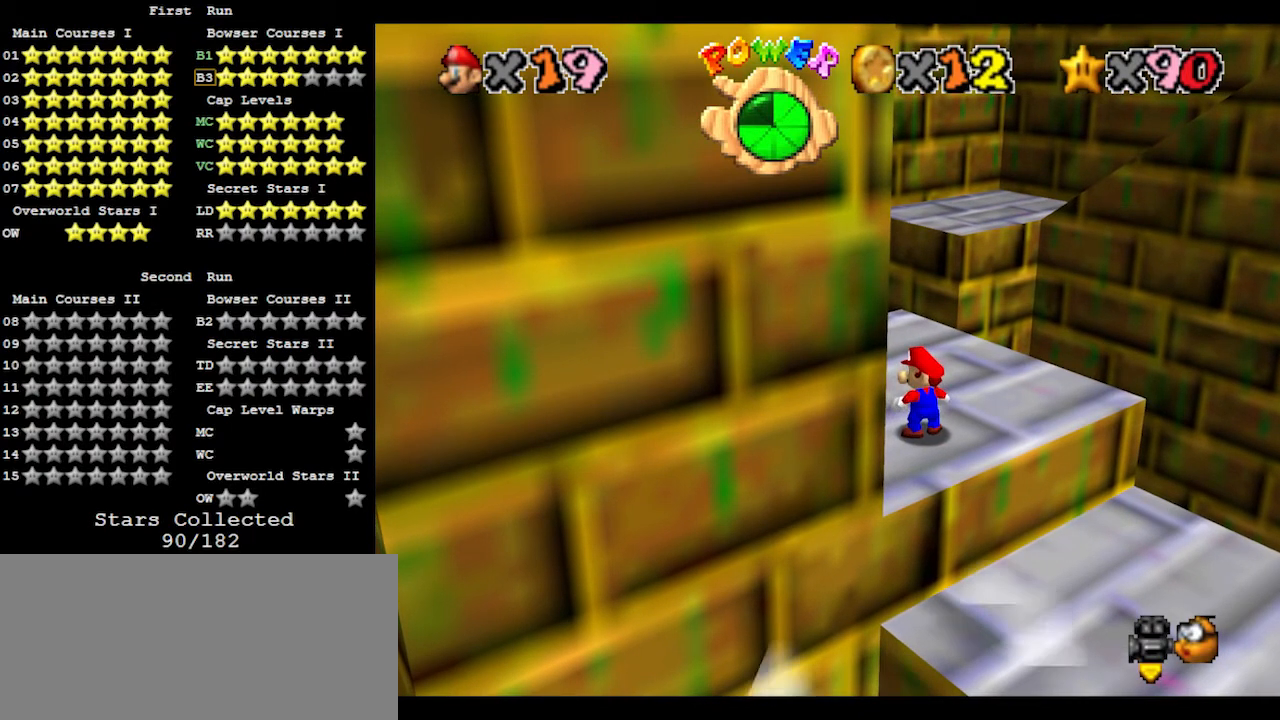
{"buttons": [], "left_stick": "center", "events": []}
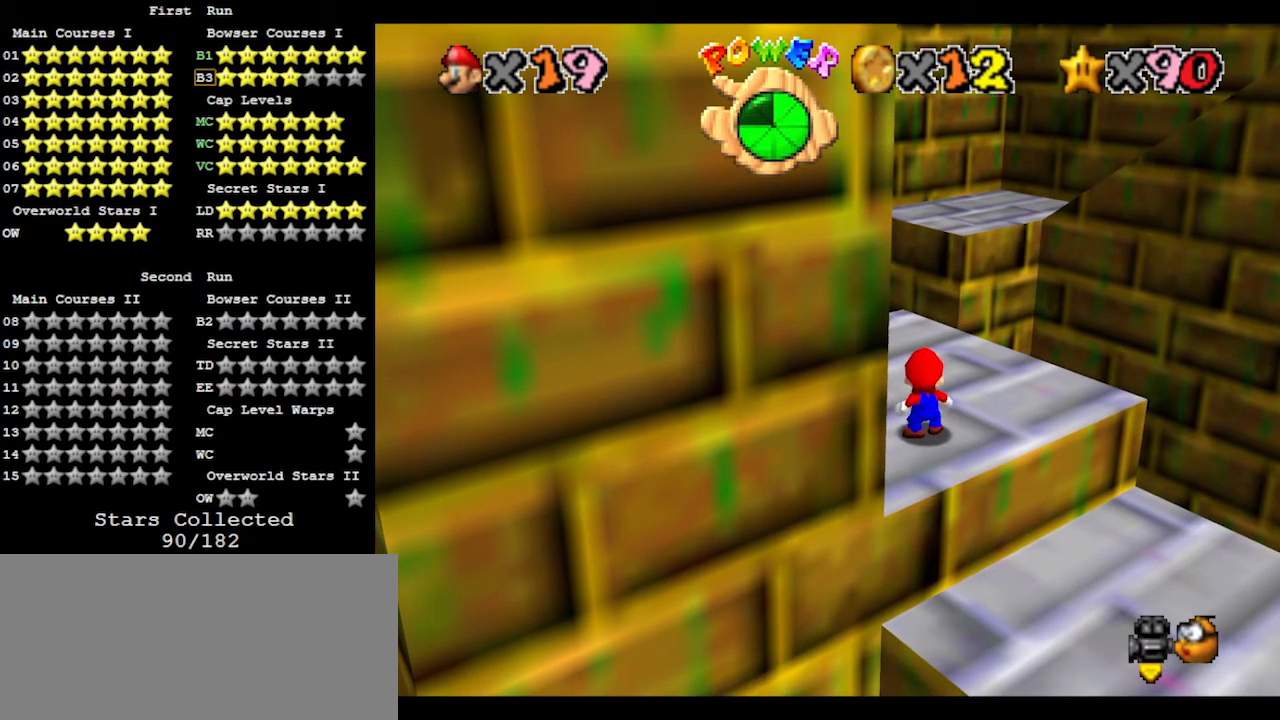
{"buttons": [], "left_stick": "center", "events": []}
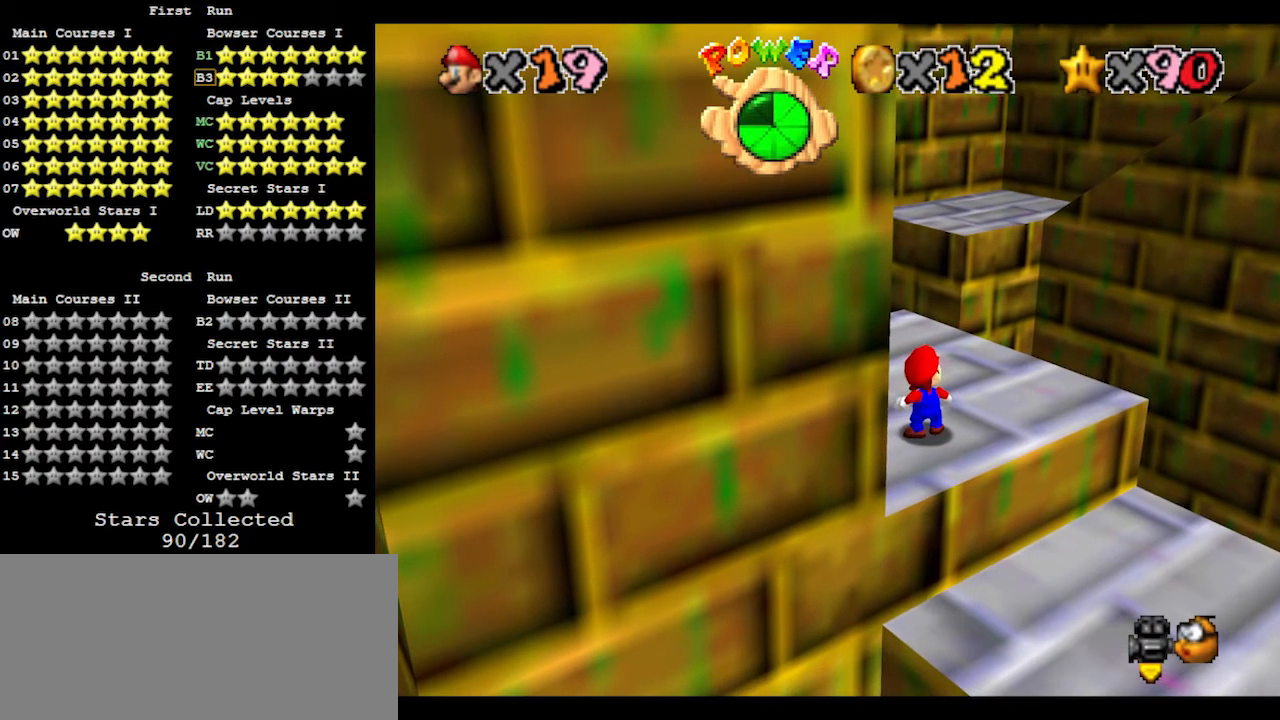
{"buttons": [], "left_stick": "center", "events": []}
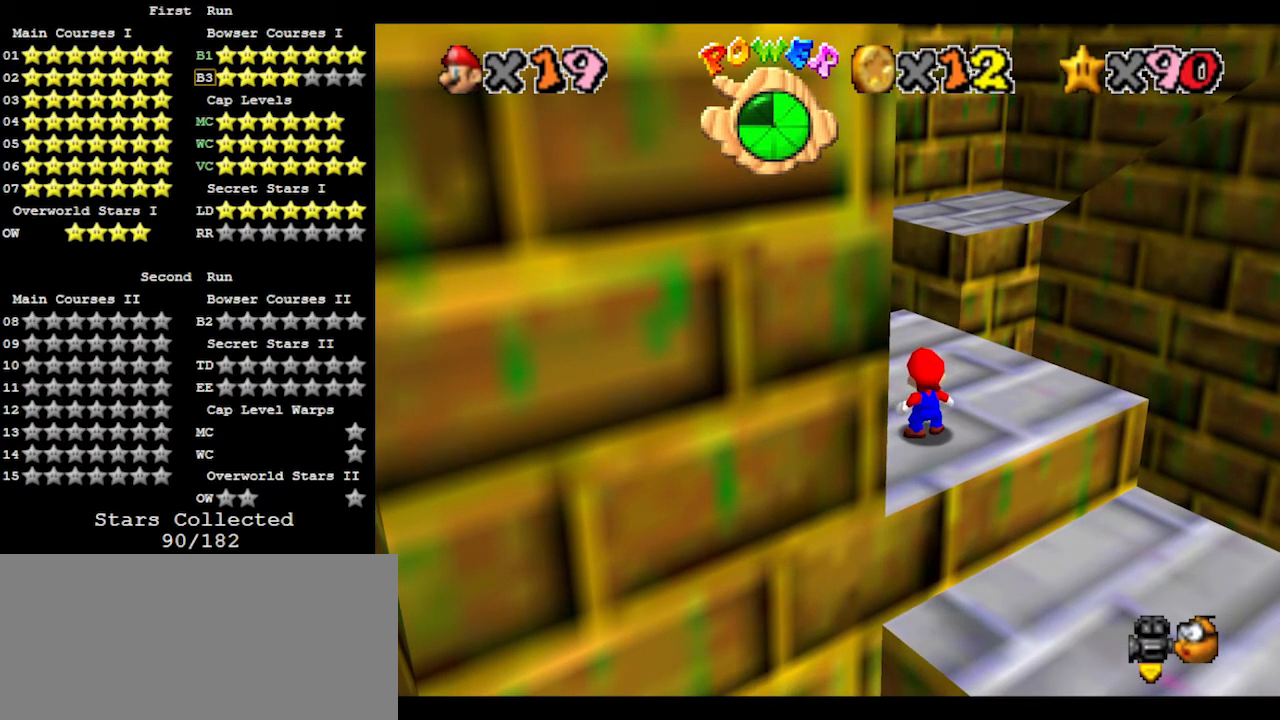
{"buttons": [], "left_stick": "center", "events": []}
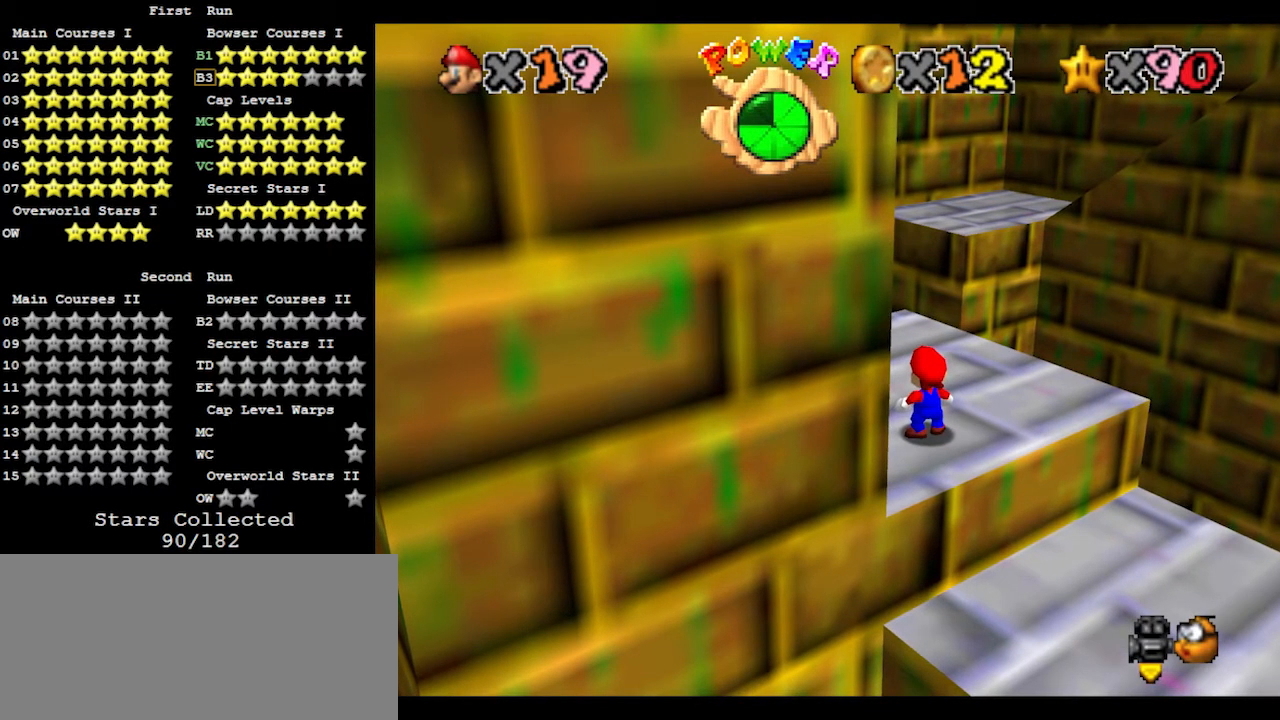
{"buttons": [], "left_stick": "center", "events": []}
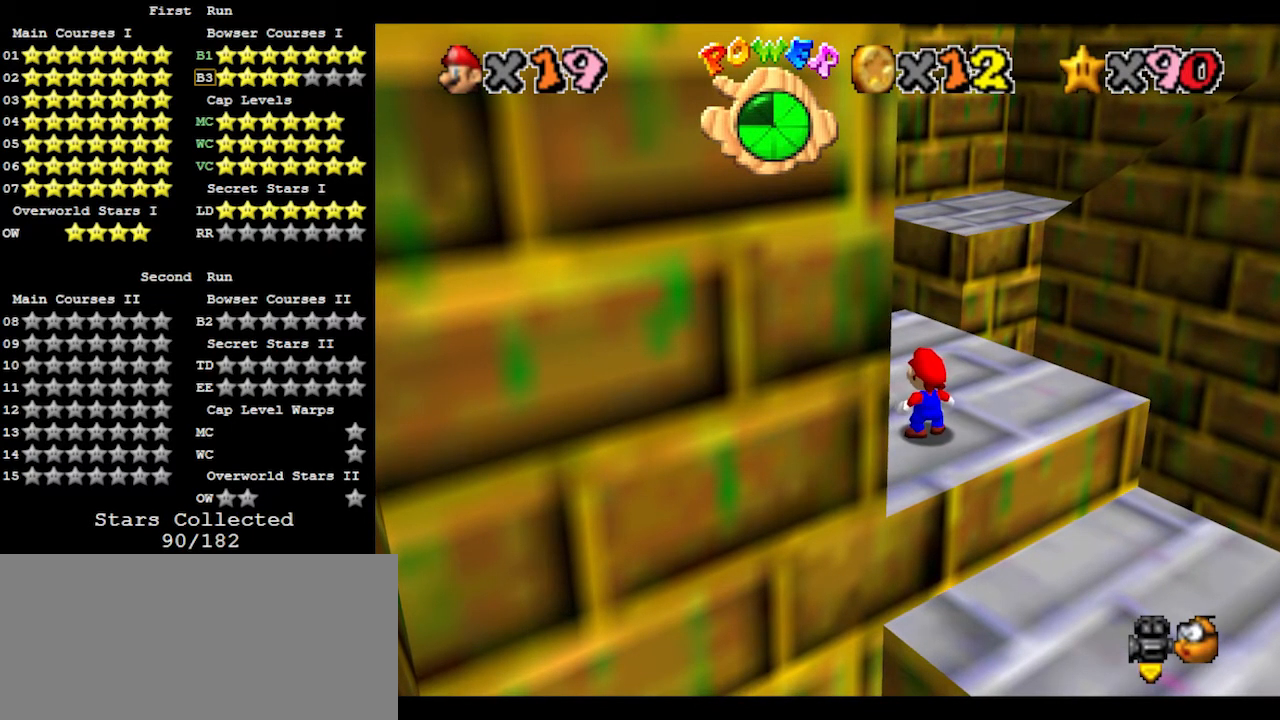
{"buttons": [], "left_stick": "center", "events": []}
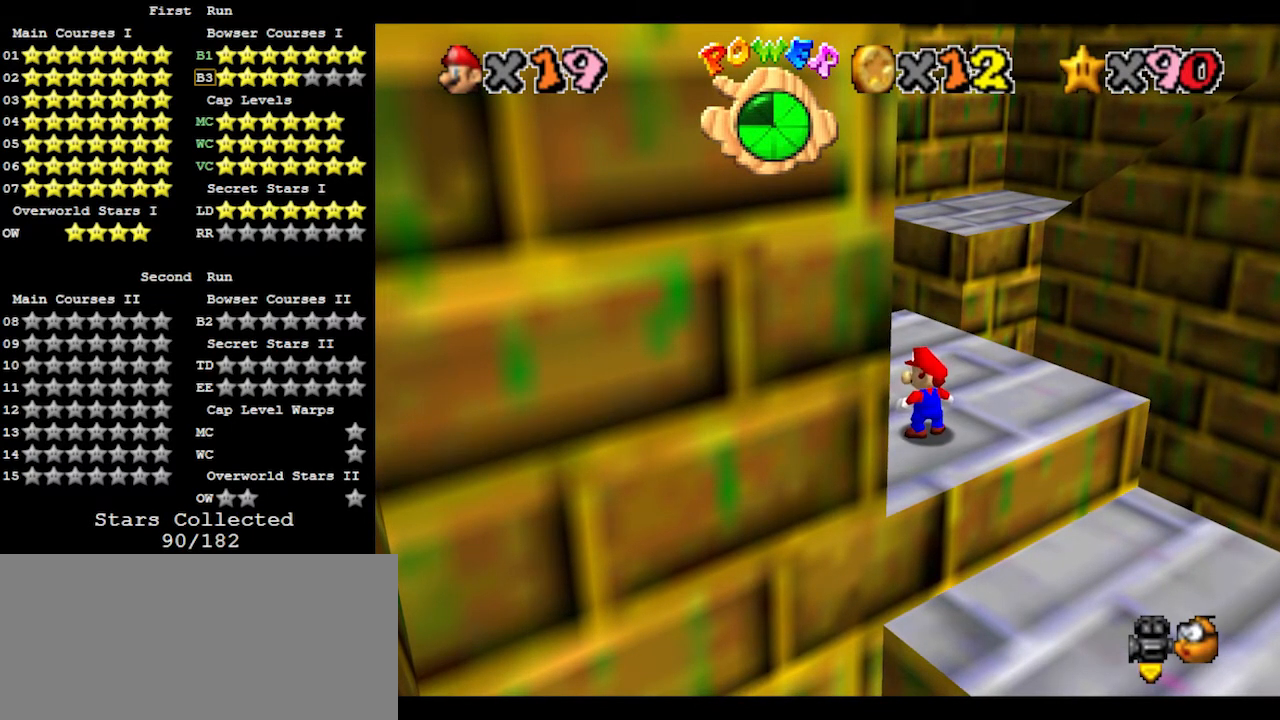
{"buttons": [], "left_stick": "center", "events": []}
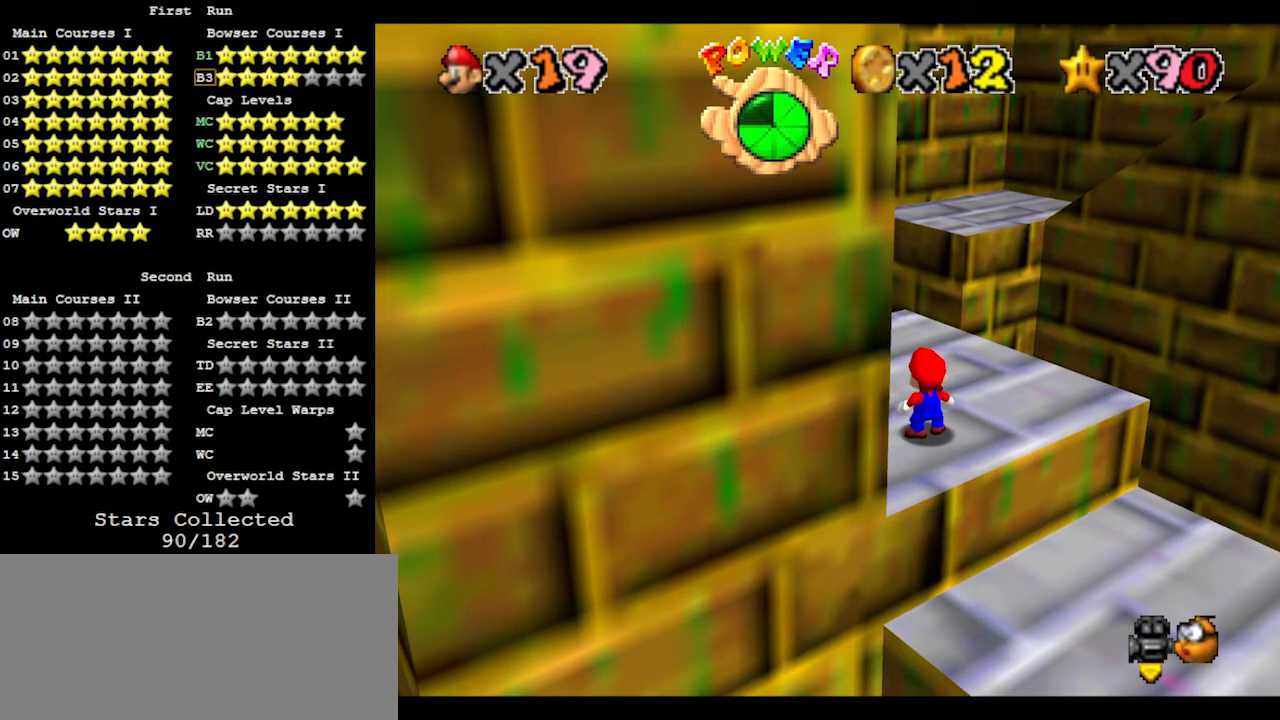
{"buttons": [], "left_stick": "up", "events": [[100, "left_stick", "right"], [200, "left_stick", "up-right"], [333, "left_stick", "up"]]}
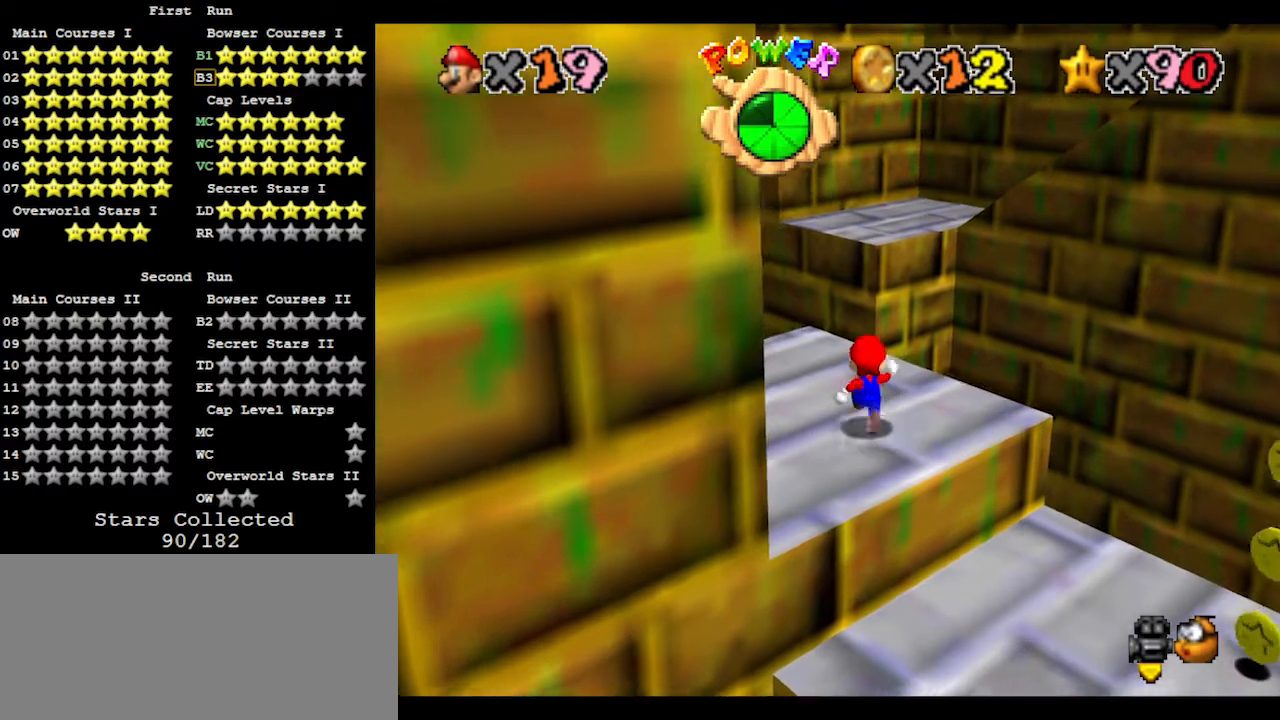
{"buttons": ["A", "Z"], "left_stick": "up", "events": [[367, "Z", "down"], [433, "A", "down"]]}
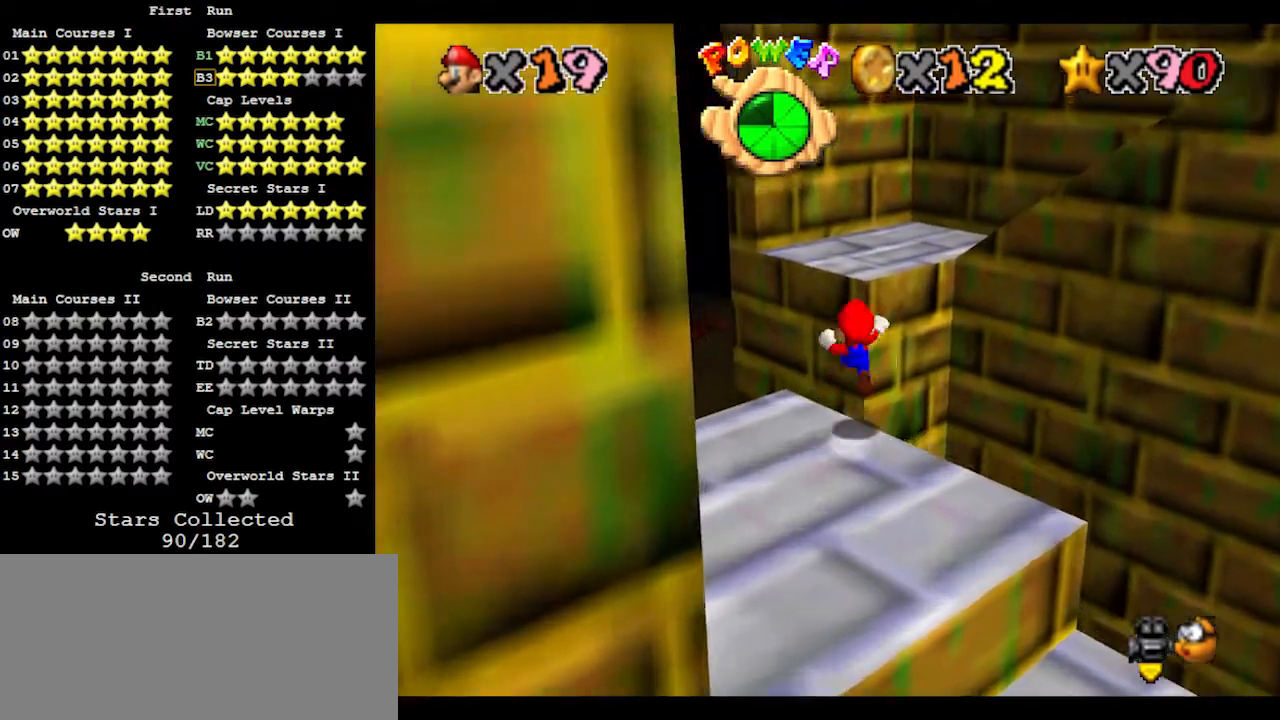
{"buttons": [], "left_stick": "up", "events": [[133, "A", "up"], [200, "Z", "up"]]}
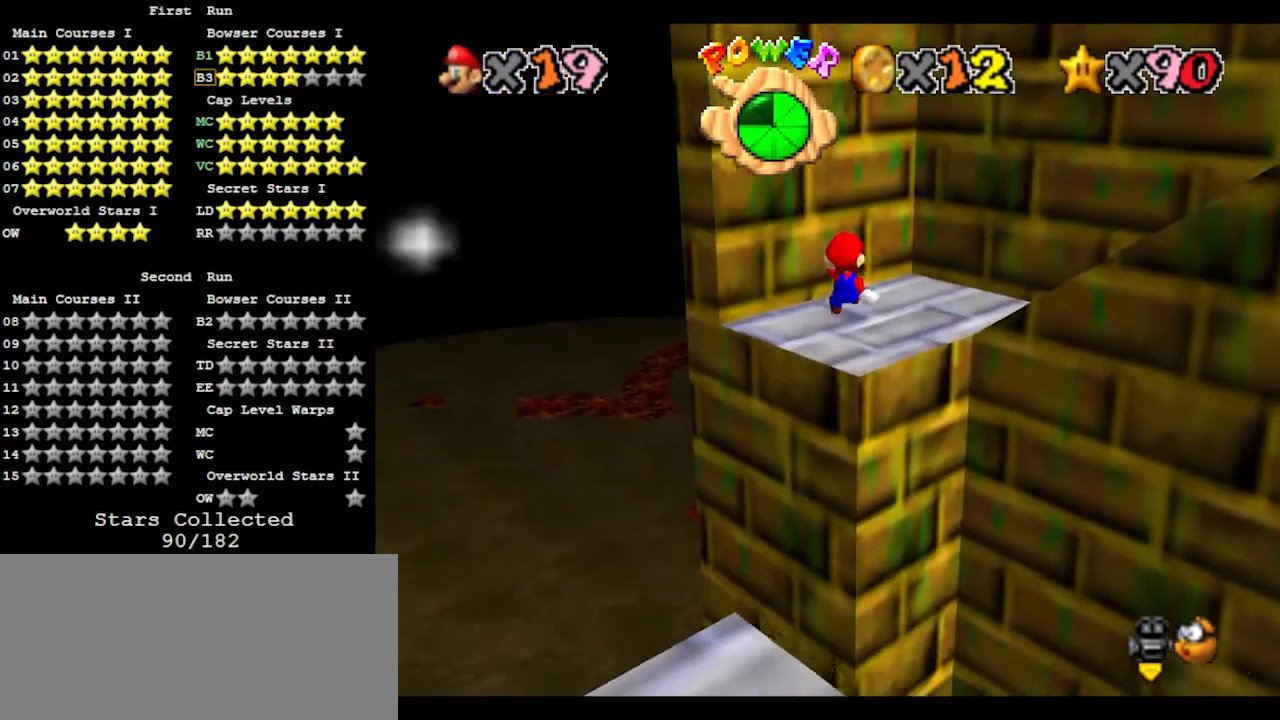
{"buttons": [], "left_stick": "center", "events": [[233, "C_LEFT", "down"], [333, "C_LEFT", "up"], [367, "left_stick", "center"]]}
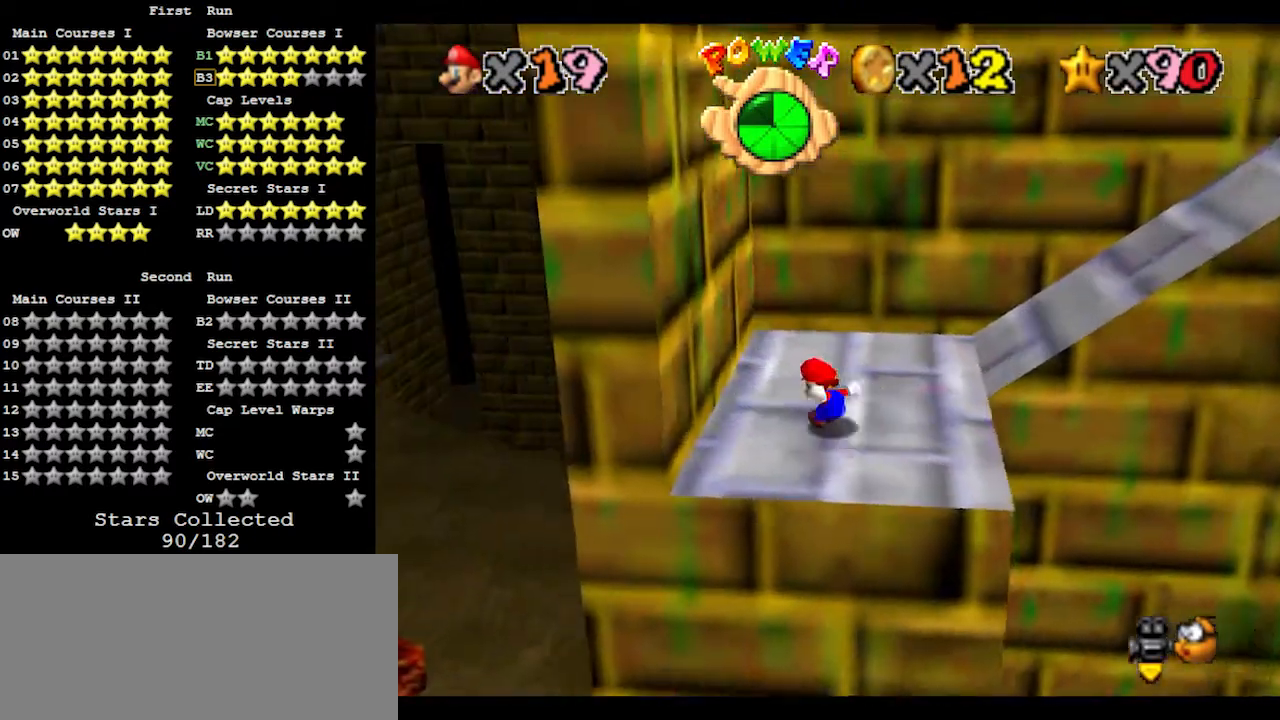
{"buttons": [], "left_stick": "right", "events": [[167, "left_stick", "right"]]}
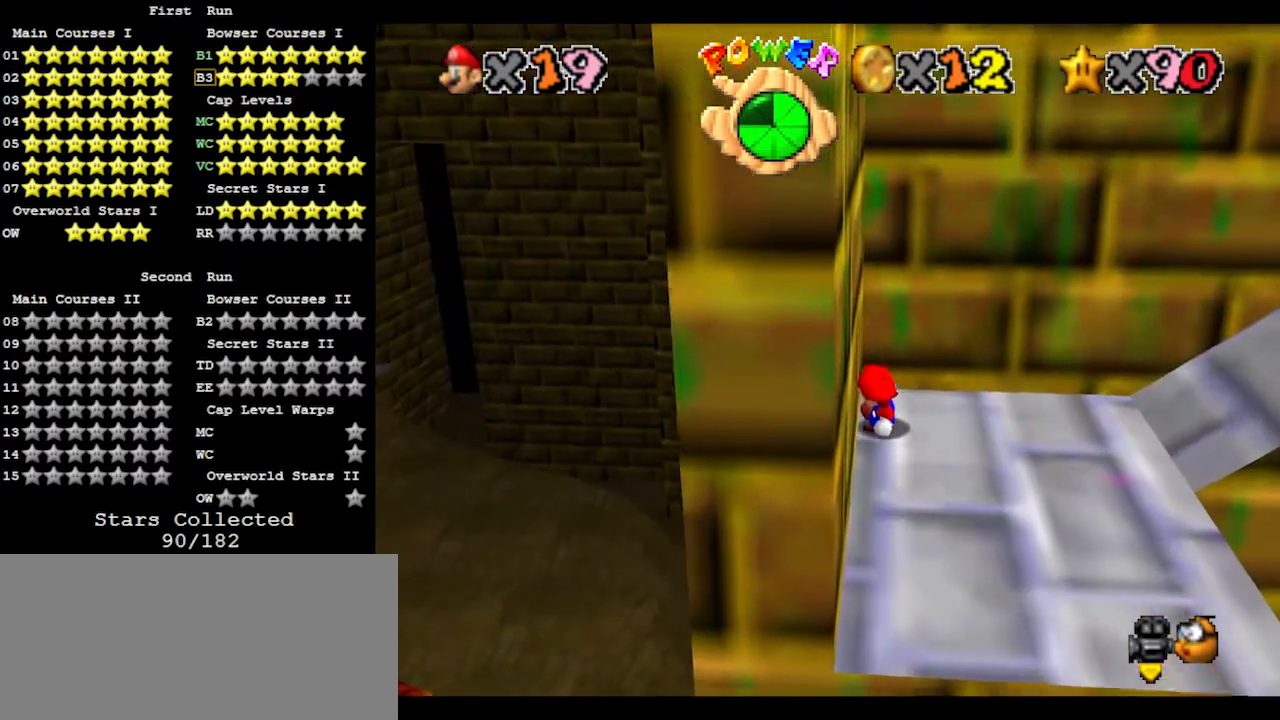
{"buttons": [], "left_stick": "left", "events": [[133, "A", "down"], [200, "left_stick", "center"], [300, "A", "up"], [333, "left_stick", "left"]]}
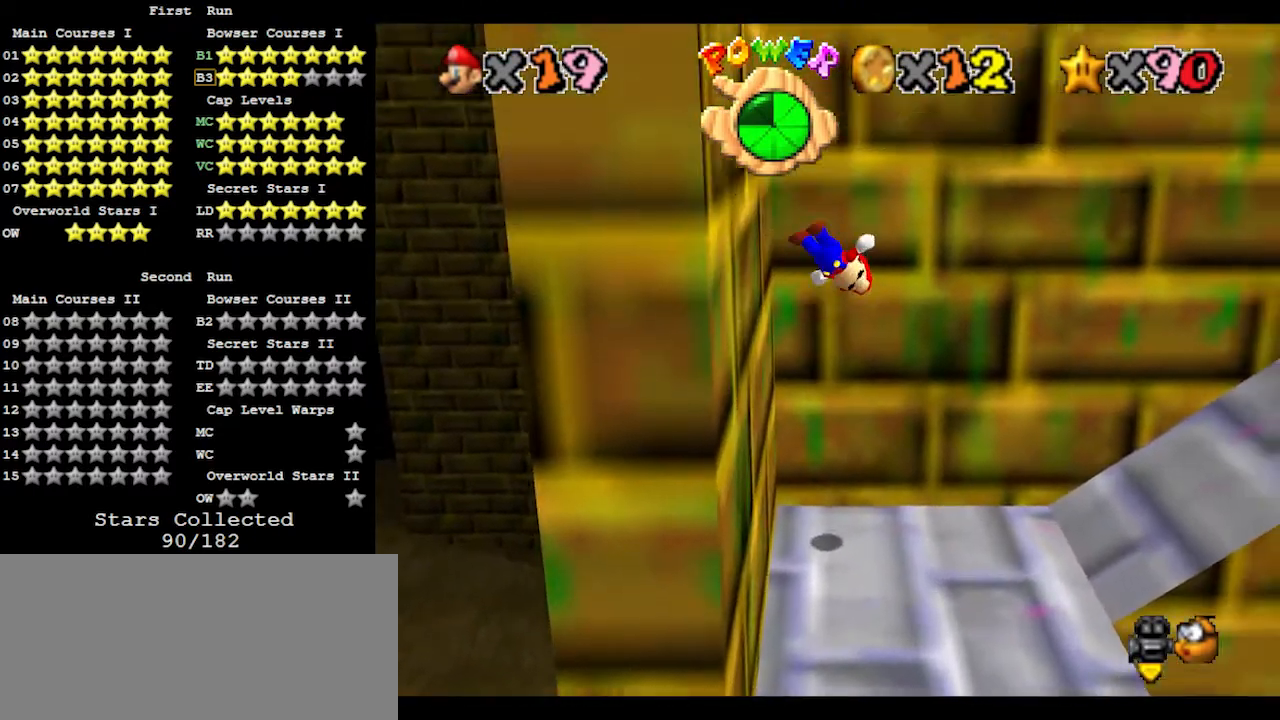
{"buttons": [], "left_stick": "center", "events": [[100, "left_stick", "center"]]}
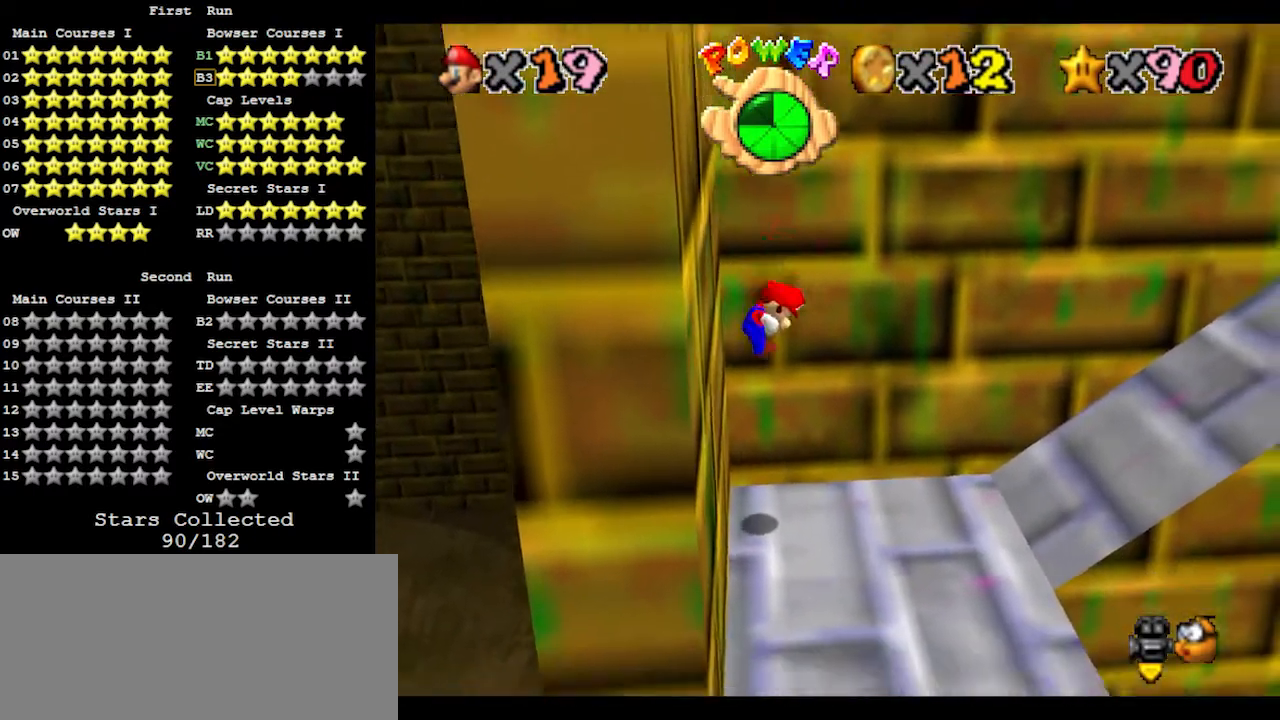
{"buttons": ["A", "B"], "left_stick": "right", "events": [[200, "left_stick", "right"], [400, "A", "down"], [433, "B", "down"]]}
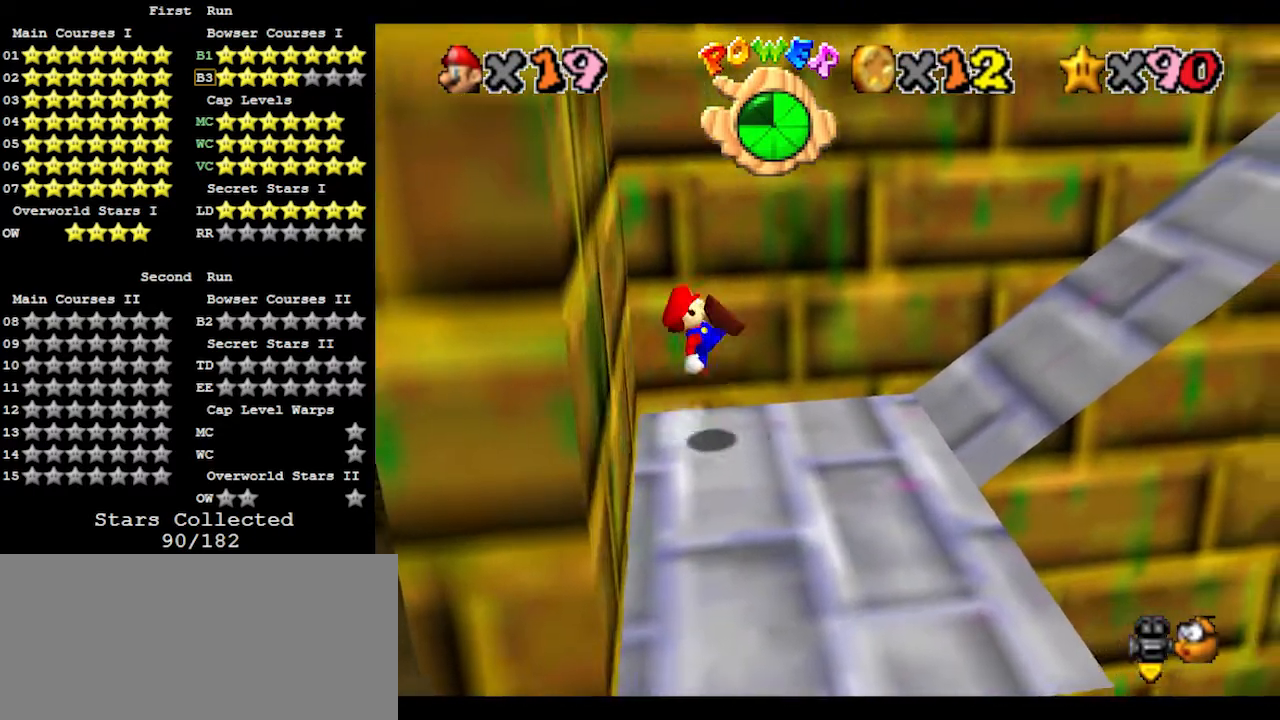
{"buttons": ["A"], "left_stick": "right", "events": [[67, "A", "up"], [100, "B", "up"], [433, "A", "down"]]}
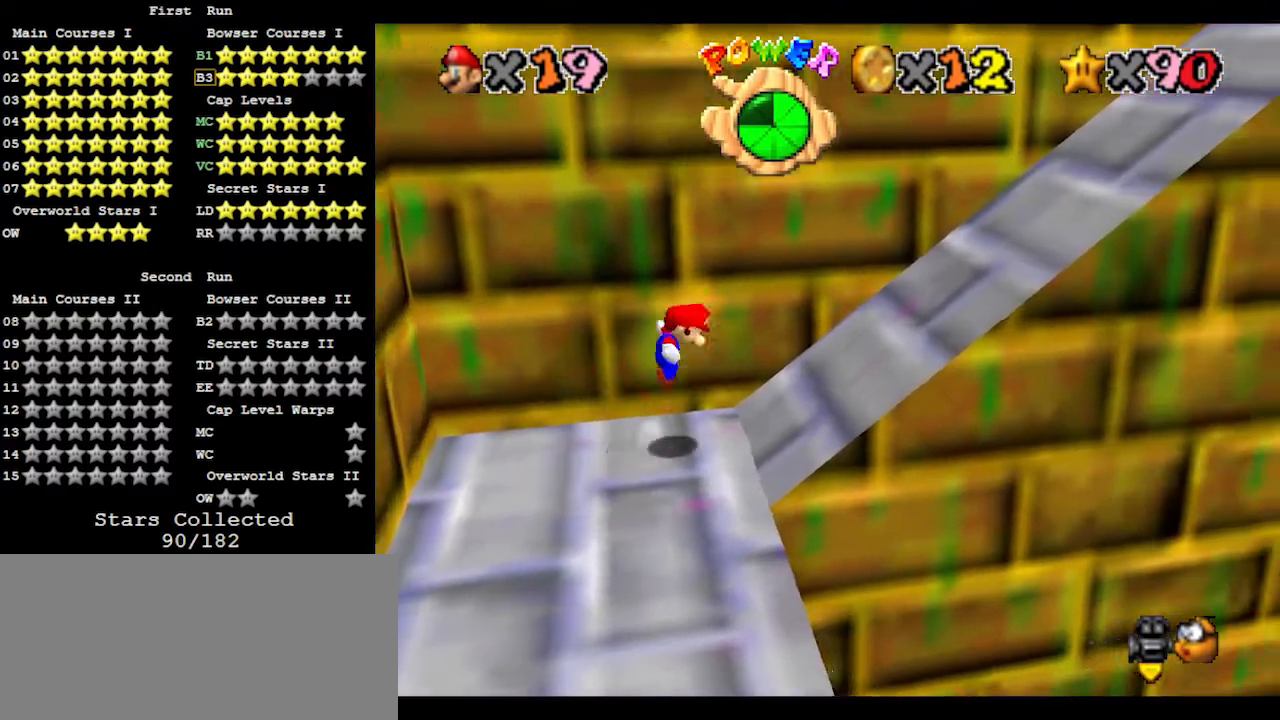
{"buttons": [], "left_stick": "right", "events": [[167, "A", "up"]]}
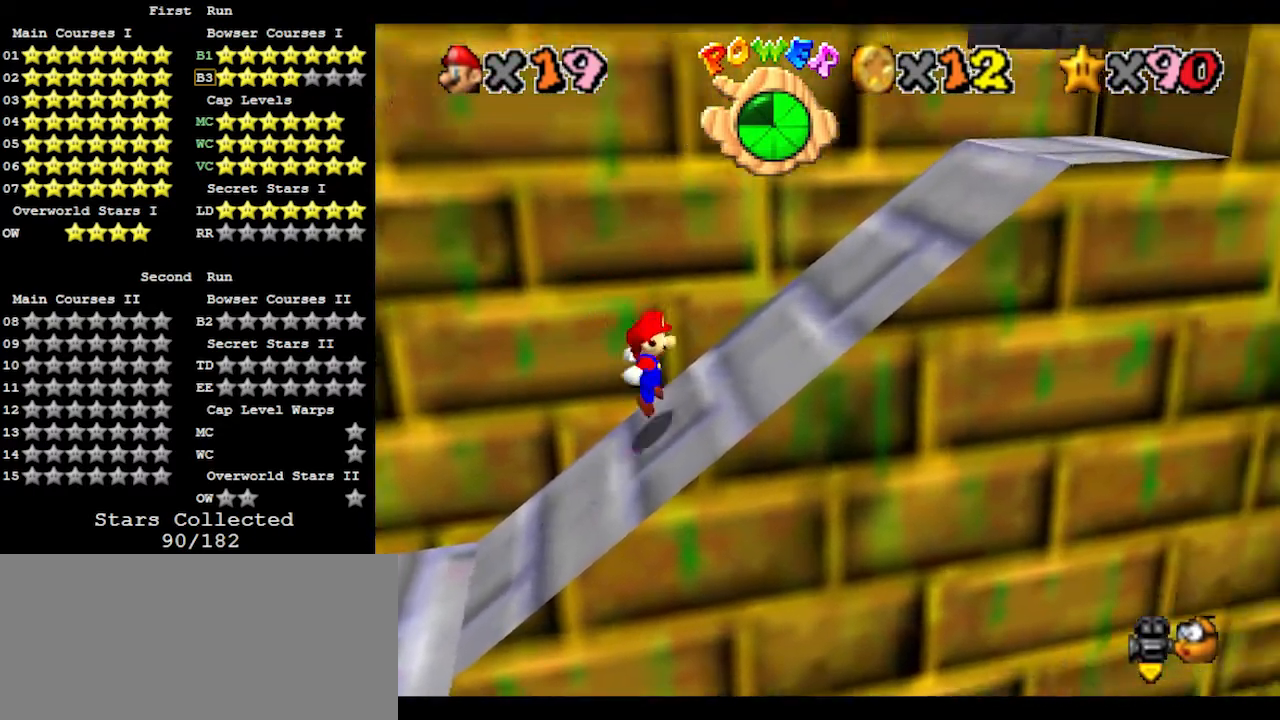
{"buttons": [], "left_stick": "right", "events": [[100, "A", "down"], [333, "A", "up"]]}
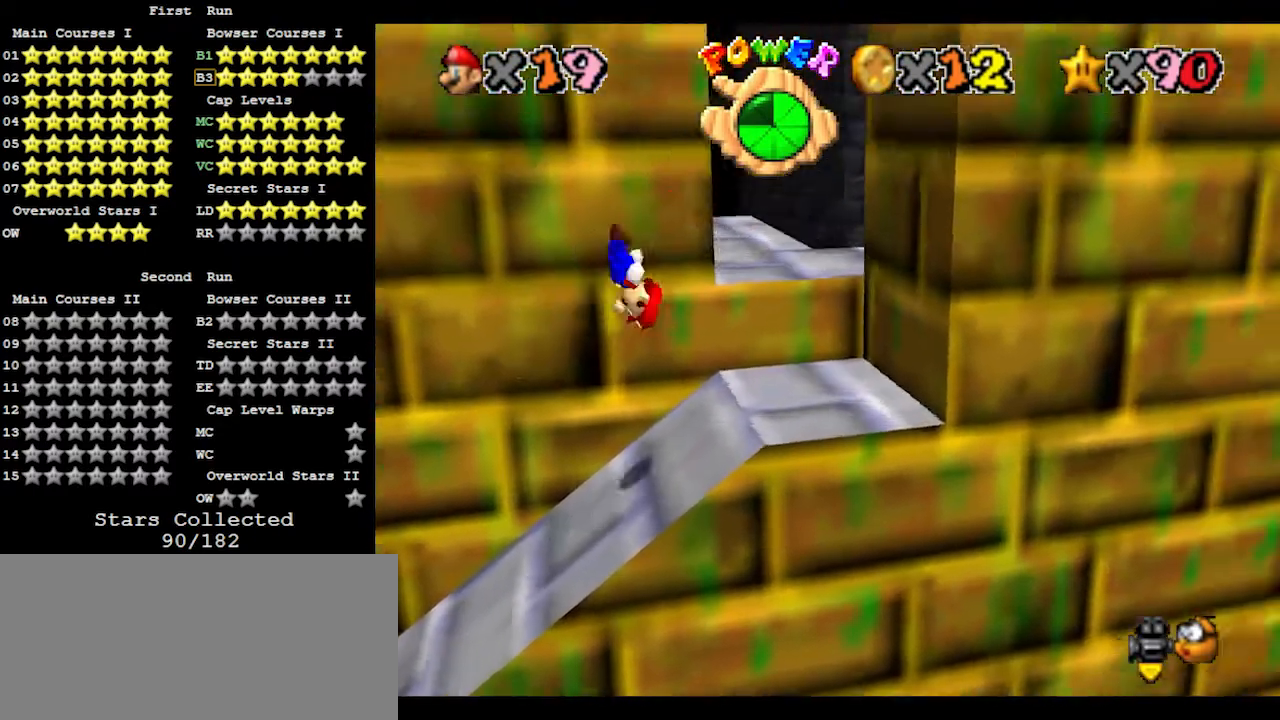
{"buttons": [], "left_stick": "left", "events": [[67, "left_stick", "down"], [167, "left_stick", "left"]]}
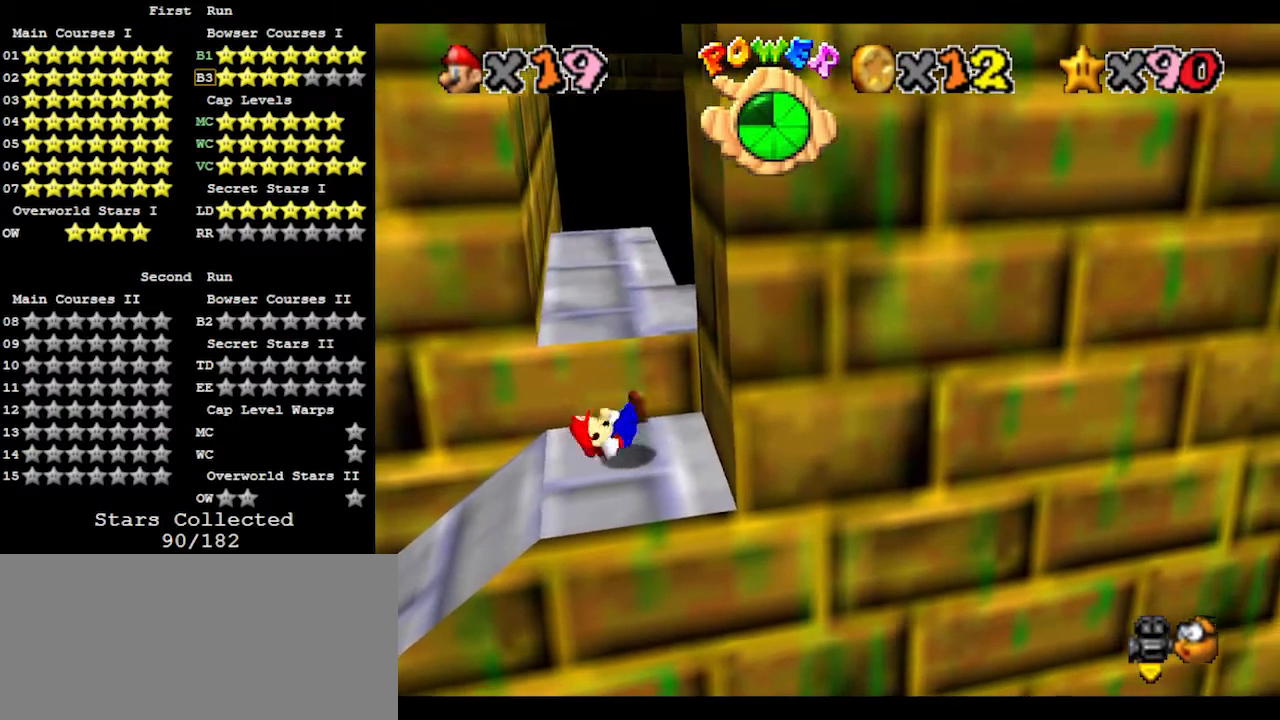
{"buttons": ["A"], "left_stick": "up", "events": [[133, "left_stick", "up"], [500, "A", "down"]]}
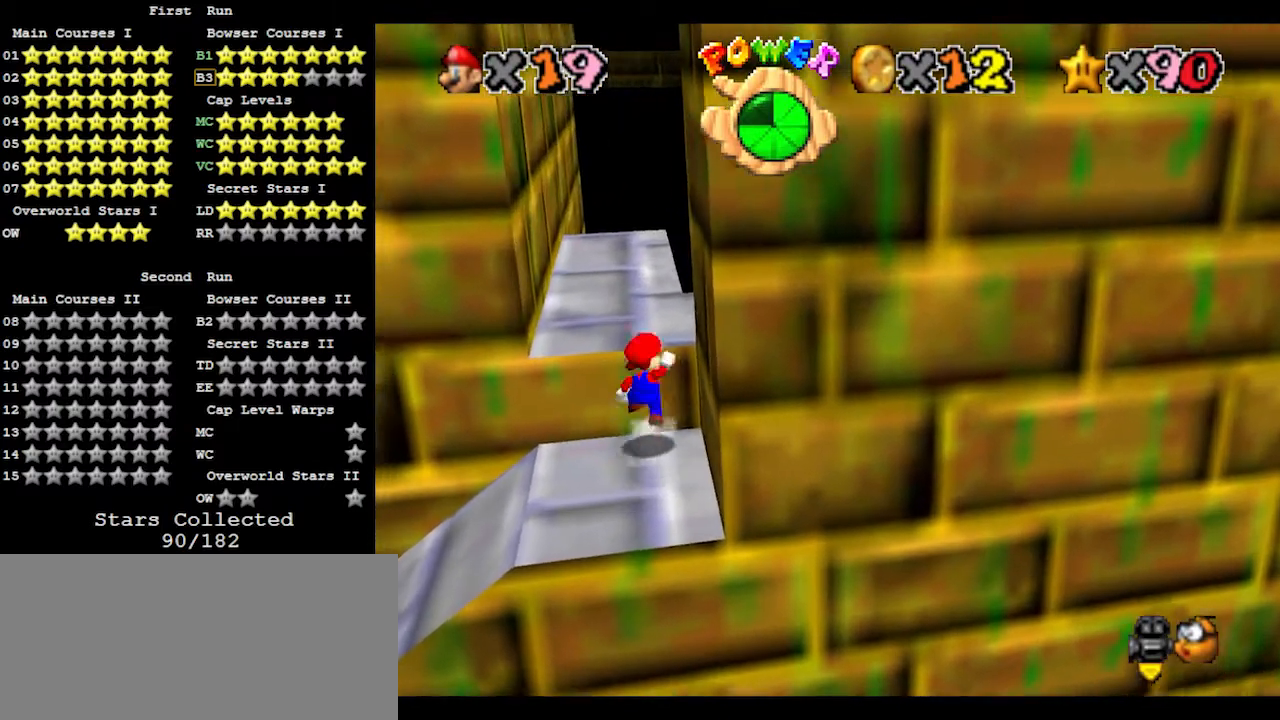
{"buttons": ["C_RIGHT"], "left_stick": "center", "events": [[100, "left_stick", "down"], [200, "B", "down"], [267, "left_stick", "left"], [300, "A", "up"], [300, "B", "up"], [367, "C_RIGHT", "down"], [367, "left_stick", "up"], [433, "C_RIGHT", "up"], [500, "C_RIGHT", "down"], [500, "left_stick", "center"]]}
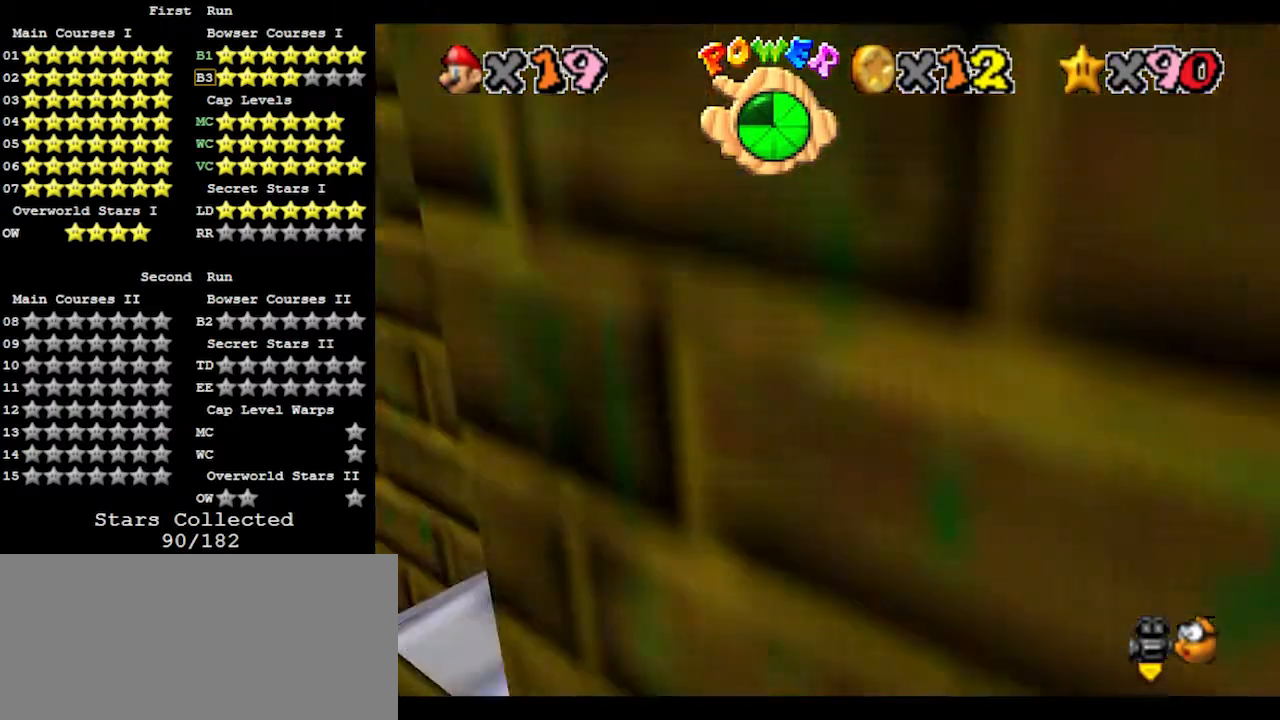
{"buttons": [], "left_stick": "right", "events": [[100, "C_RIGHT", "up"], [100, "left_stick", "right"]]}
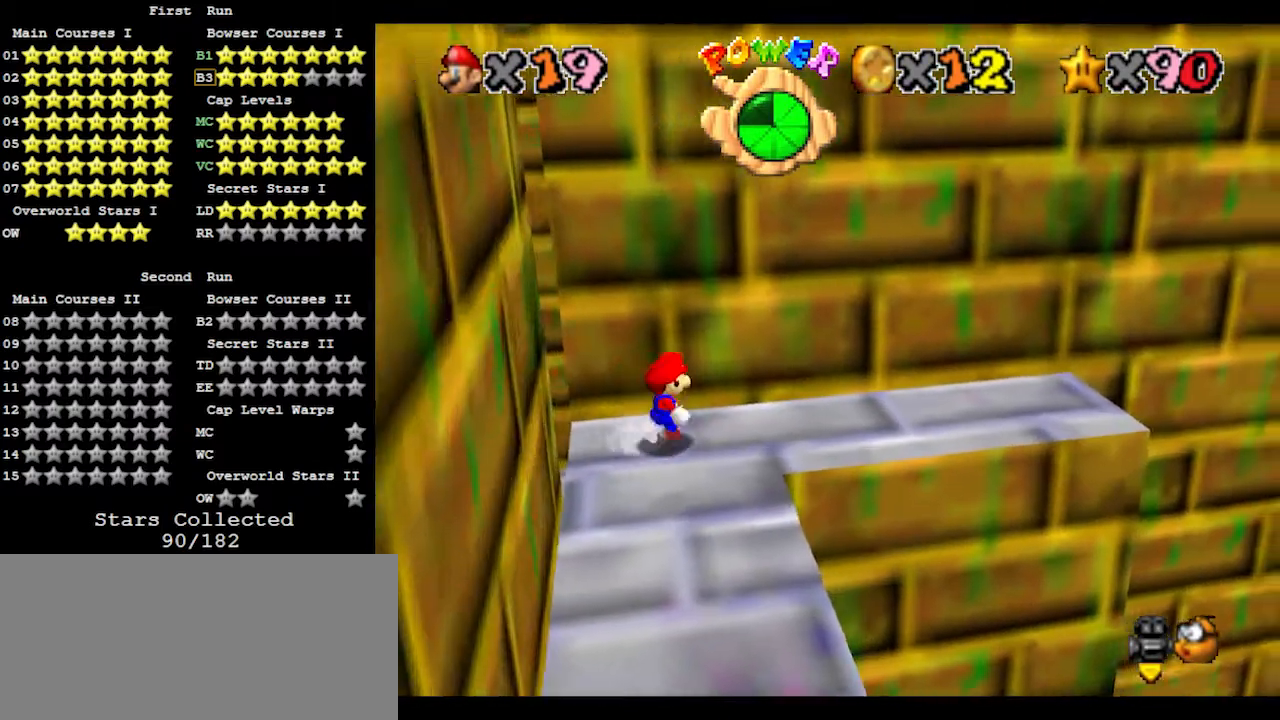
{"buttons": [], "left_stick": "right", "events": [[133, "A", "down"], [233, "B", "down"], [333, "A", "up"], [333, "B", "up"]]}
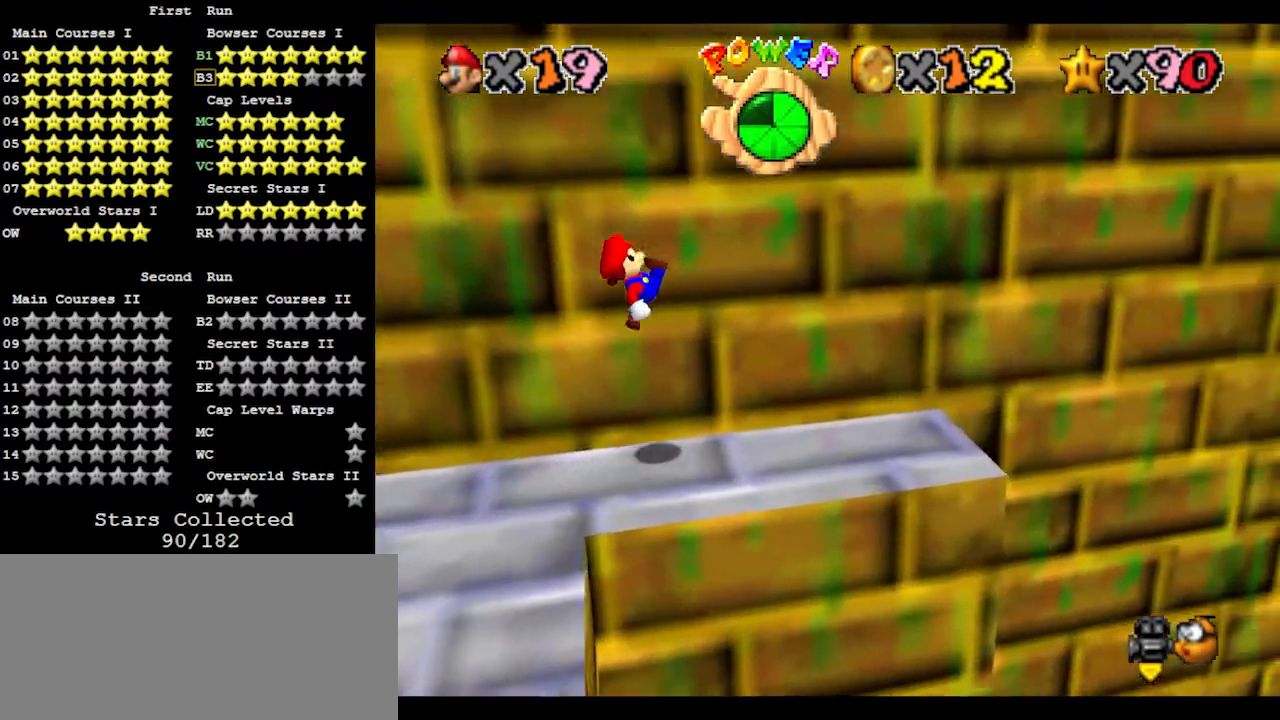
{"buttons": ["A"], "left_stick": "right", "events": [[300, "A", "down"]]}
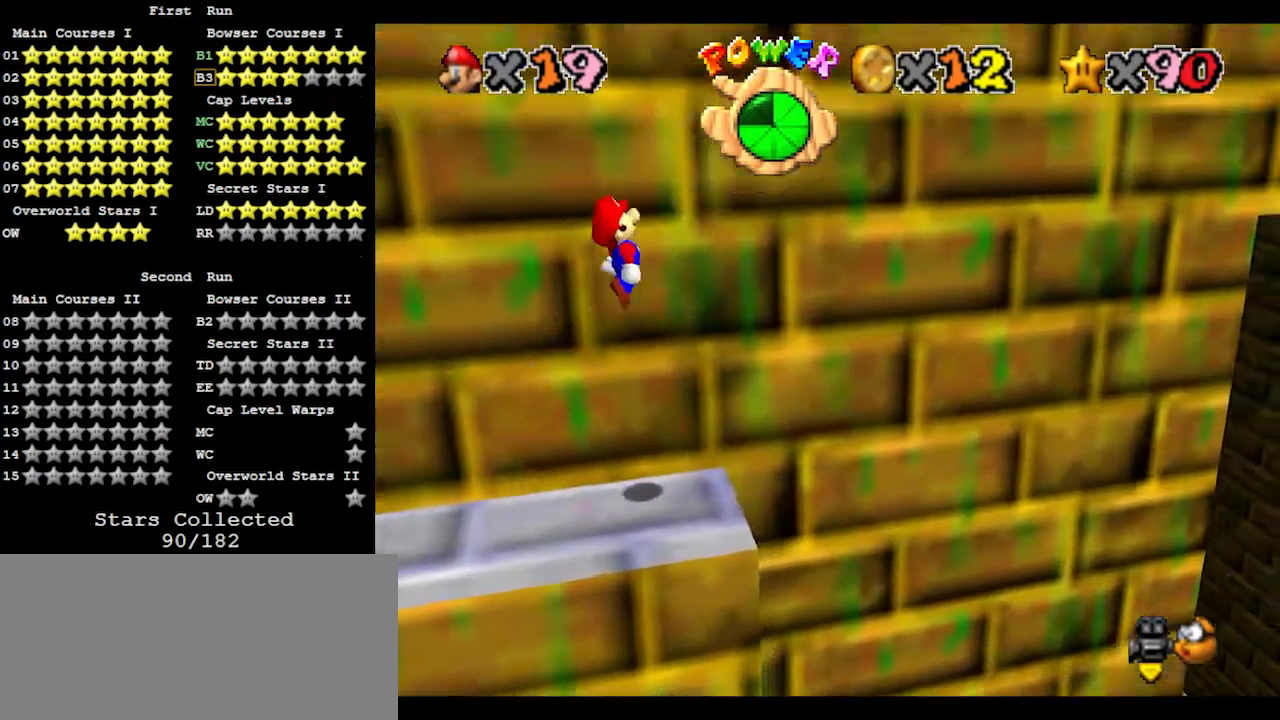
{"buttons": [], "left_stick": "right", "events": [[467, "A", "up"]]}
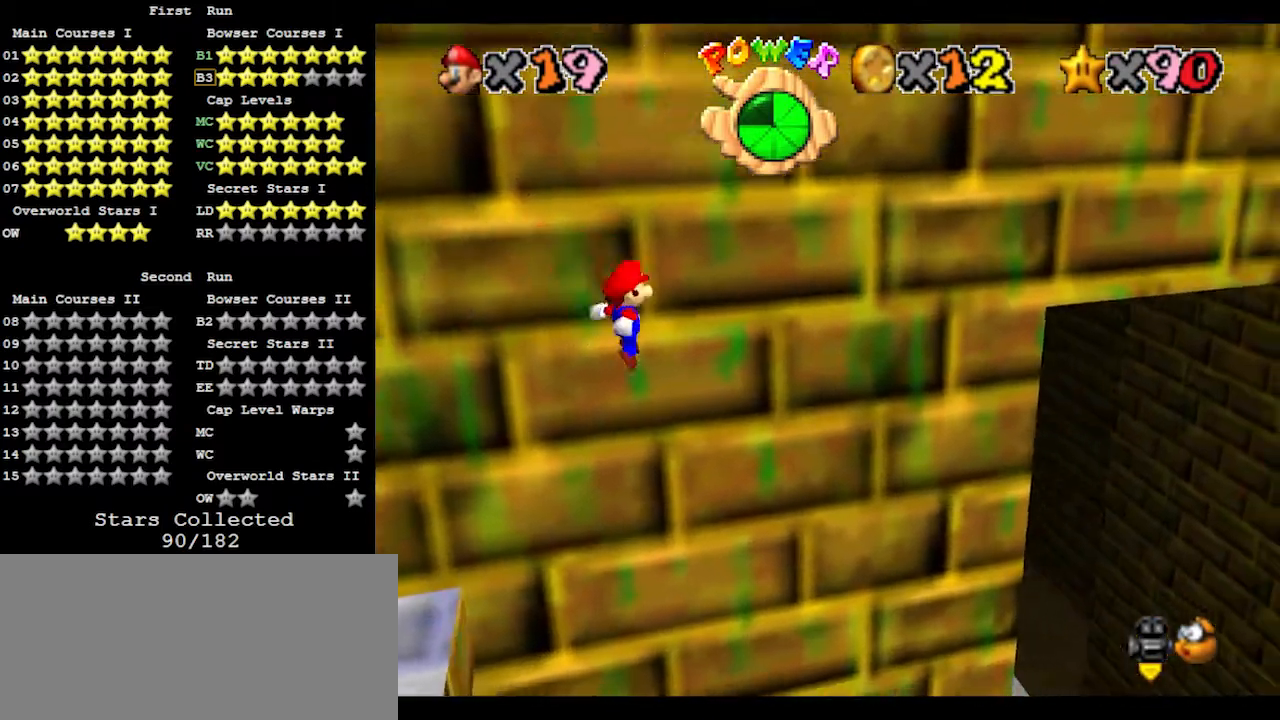
{"buttons": [], "left_stick": "down-left", "events": [[467, "left_stick", "down-left"]]}